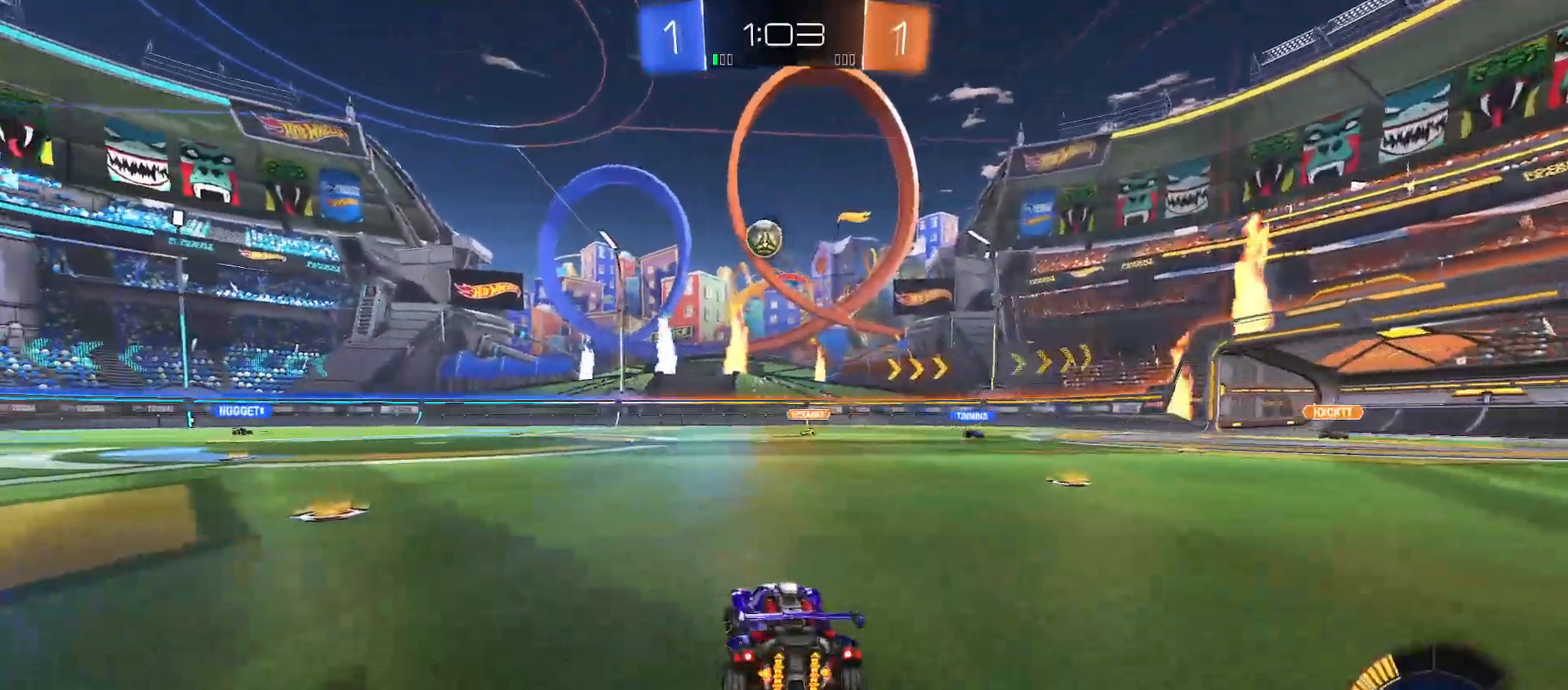
Gameplay with a controller (Xbox layout); each line is a JSON object with the inputs held at the frame after it. "events" lists button and stick changes between this image and that frame as [ms after this image, input, new state], when the widget could be followed in between.
{"buttons": ["R2"], "left_stick": "left", "right_stick": "center", "events": [[167, "left_stick", "up-left"], [400, "left_stick", "center"], [483, "left_stick", "left"]]}
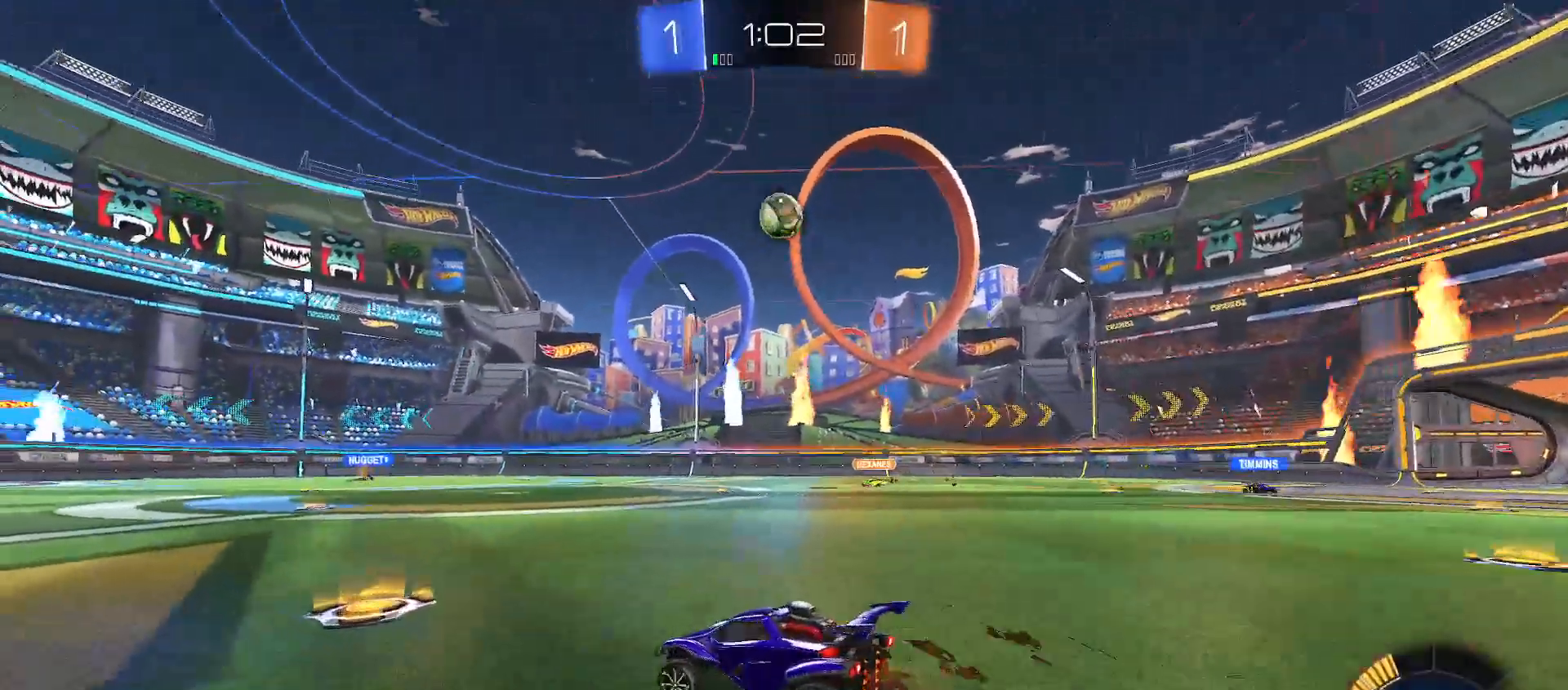
{"buttons": ["A", "R2"], "left_stick": "down", "right_stick": "center", "events": [[50, "left_stick", "right"], [183, "left_stick", "down-right"], [267, "A", "down"], [317, "left_stick", "down"]]}
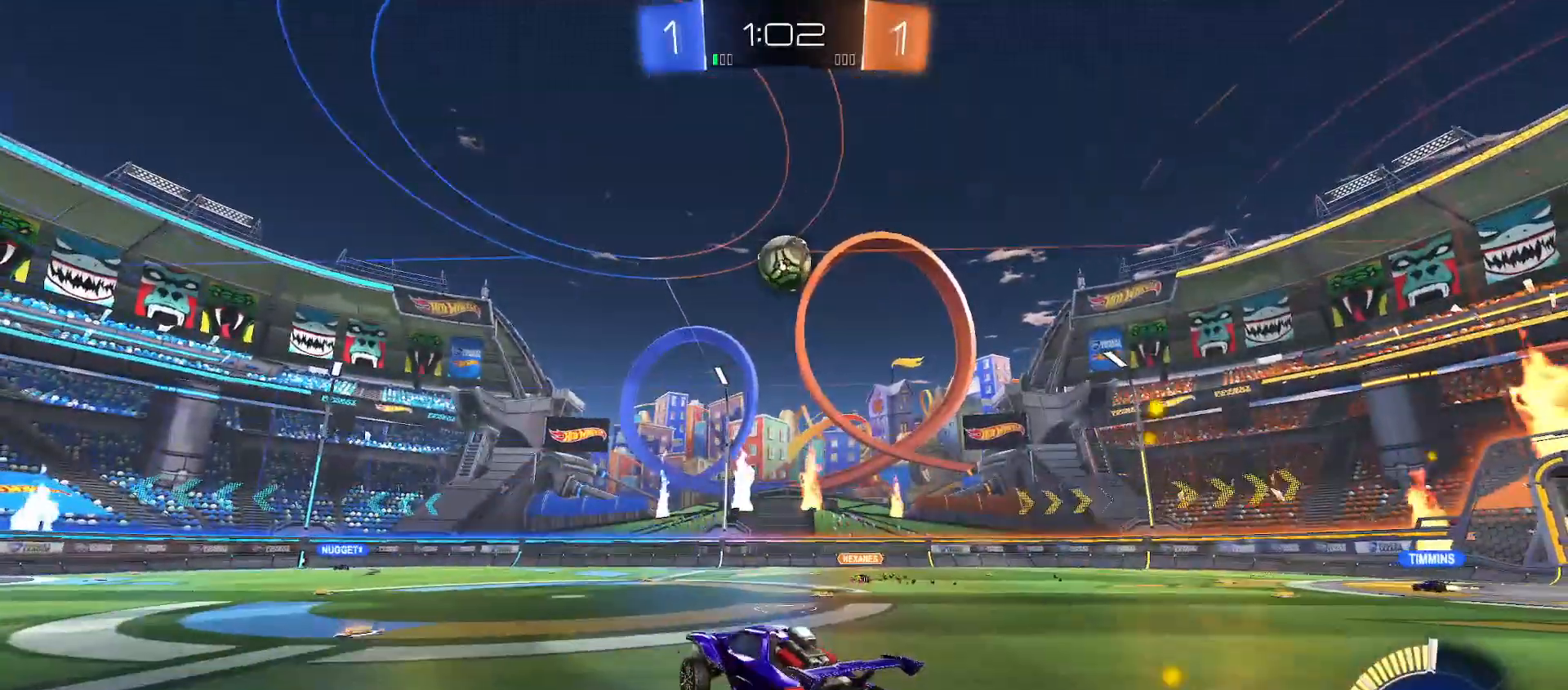
{"buttons": ["B", "R2"], "left_stick": "up-left", "right_stick": "center", "events": [[50, "A", "up"], [50, "B", "down"], [83, "Y", "down"], [200, "left_stick", "up"], [267, "left_stick", "up-left"], [433, "Y", "up"]]}
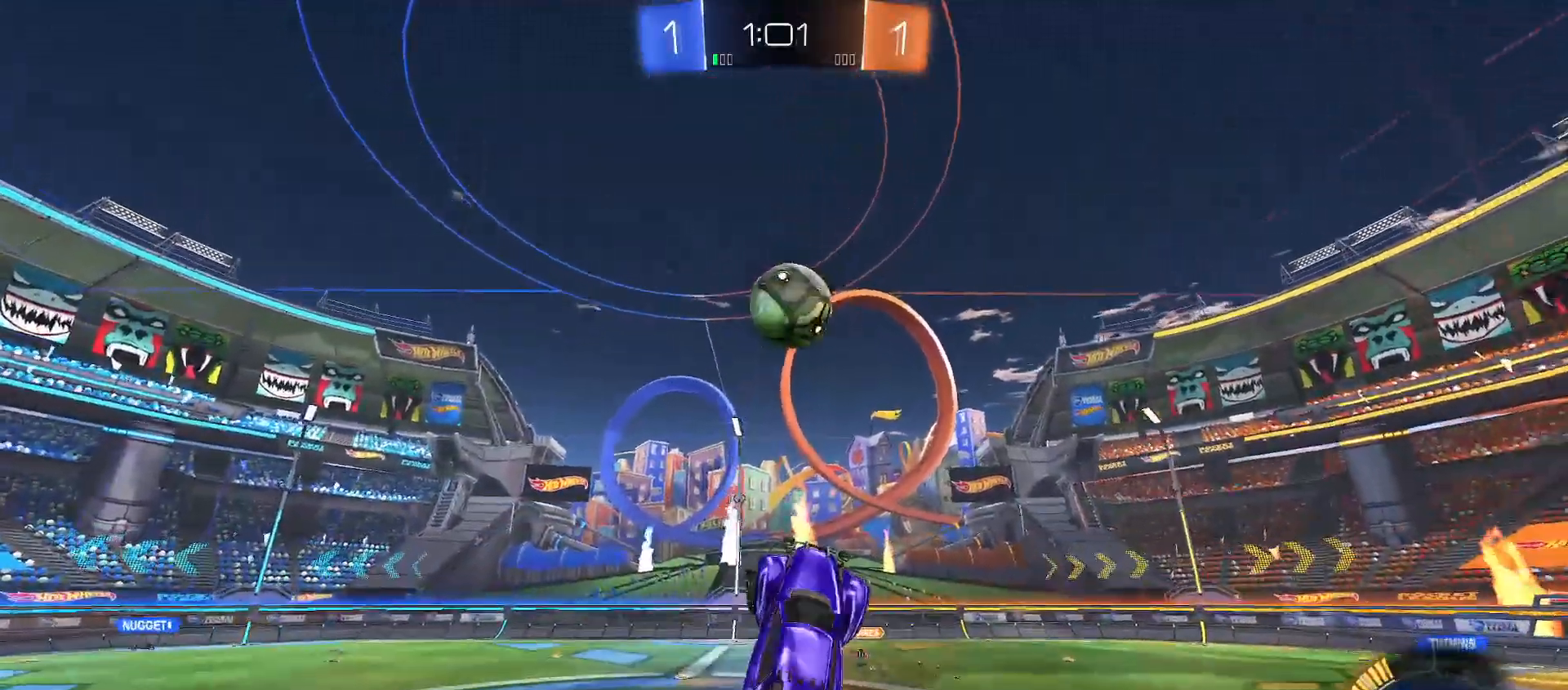
{"buttons": ["A", "R2"], "left_stick": "up-right", "right_stick": "center", "events": [[133, "Y", "down"], [200, "Y", "up"], [233, "left_stick", "down-left"], [350, "left_stick", "down-right"], [400, "B", "up"], [400, "left_stick", "up-right"], [450, "A", "down"]]}
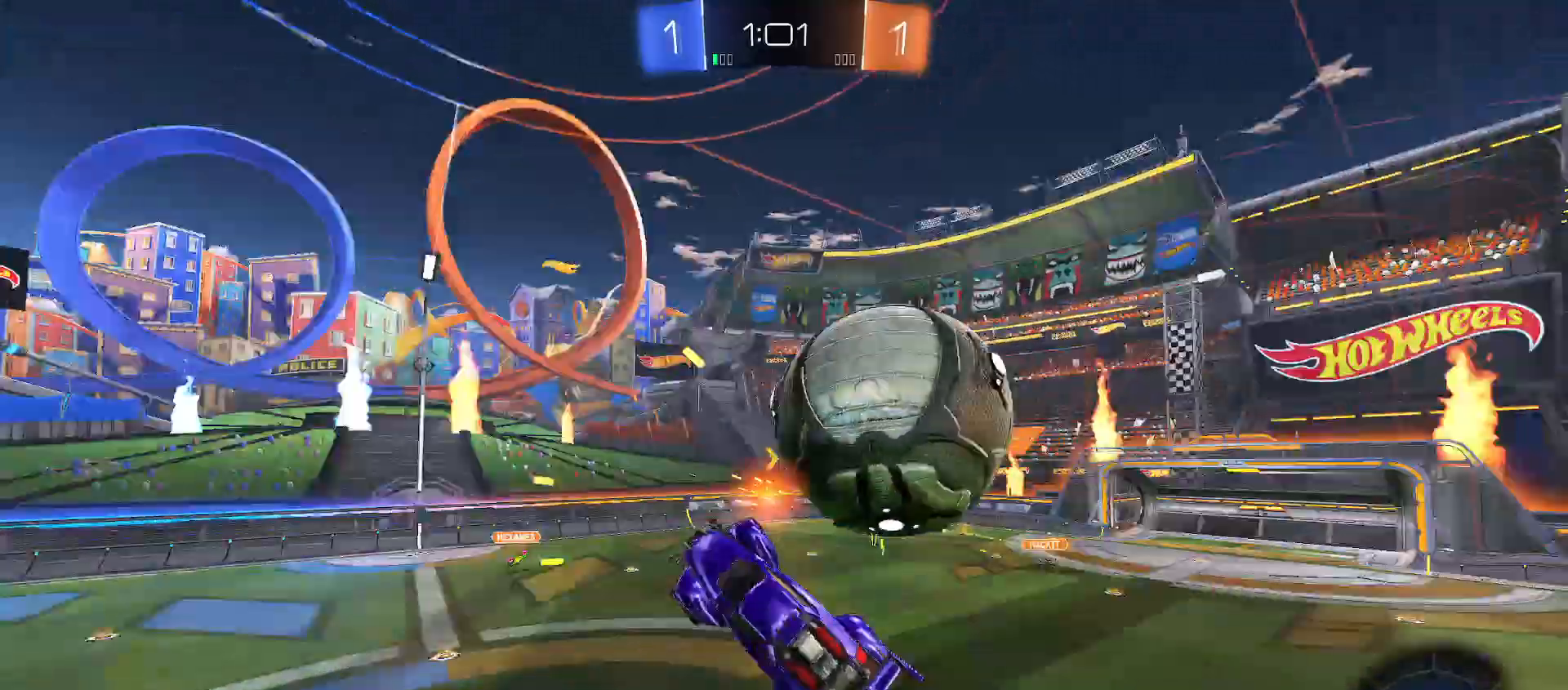
{"buttons": ["Y", "R2"], "left_stick": "down", "right_stick": "center", "events": [[83, "A", "up"], [83, "left_stick", "down-right"], [300, "left_stick", "down"], [467, "Y", "down"]]}
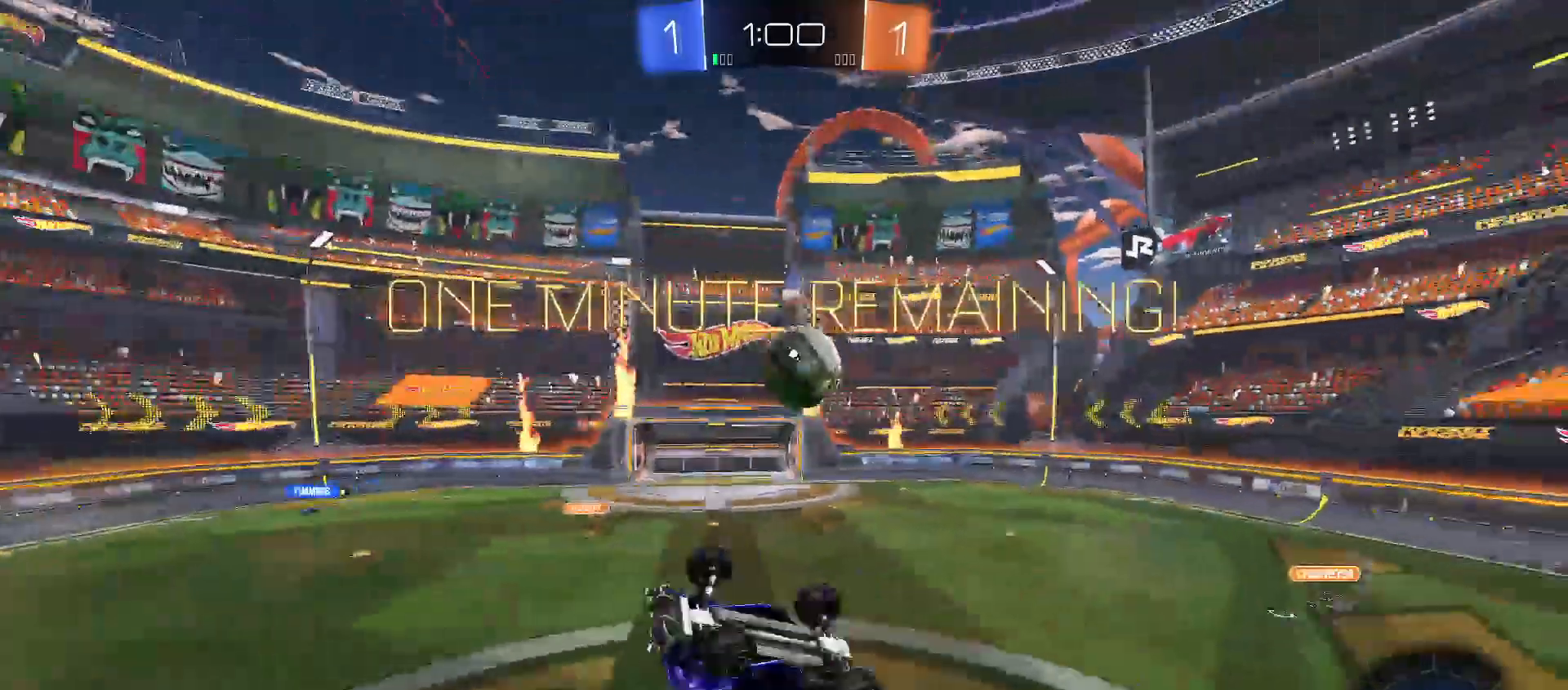
{"buttons": ["R2"], "left_stick": "up-left", "right_stick": "center", "events": [[100, "left_stick", "right"], [433, "Y", "up"], [450, "left_stick", "up-left"]]}
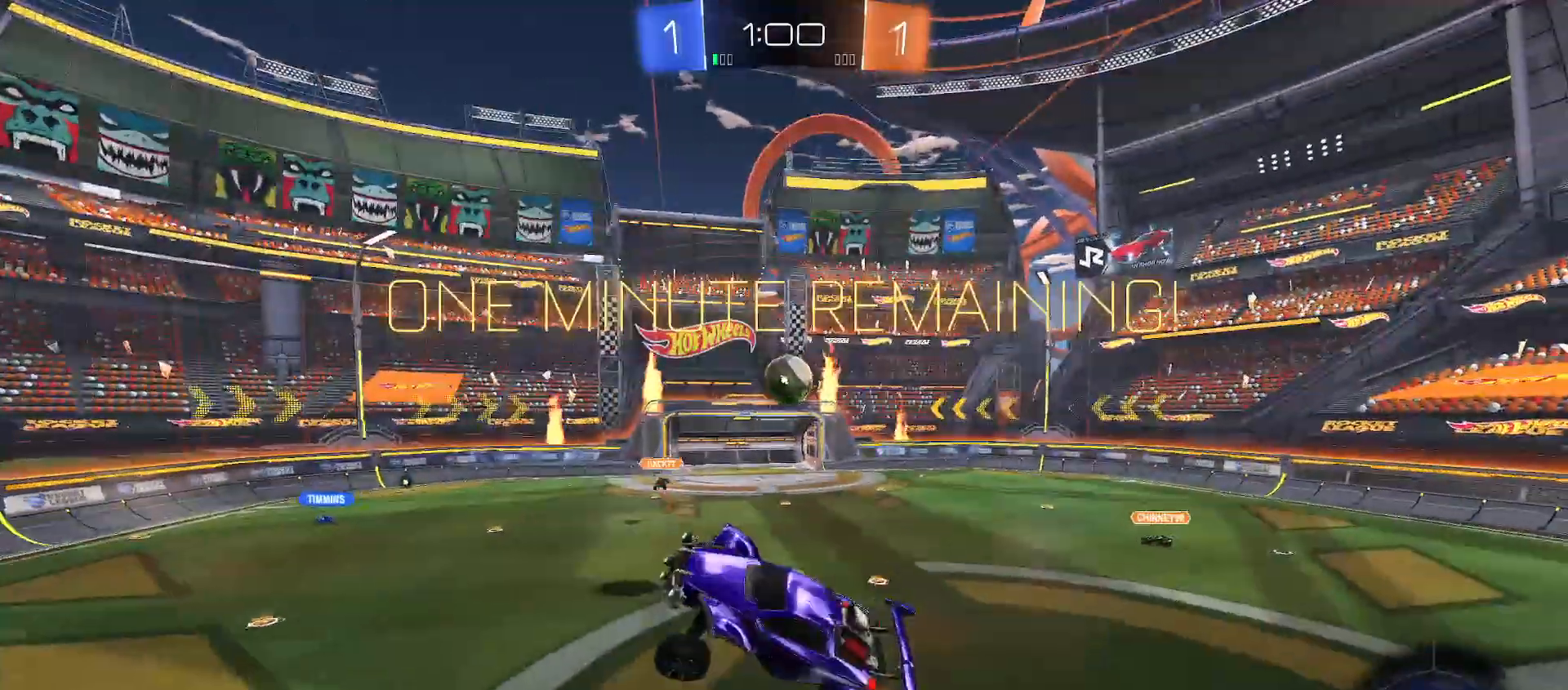
{"buttons": ["X", "R2"], "left_stick": "center", "right_stick": "center", "events": [[67, "left_stick", "center"], [167, "left_stick", "left"], [283, "left_stick", "center"], [300, "R2", "up"], [433, "R2", "down"], [450, "X", "down"]]}
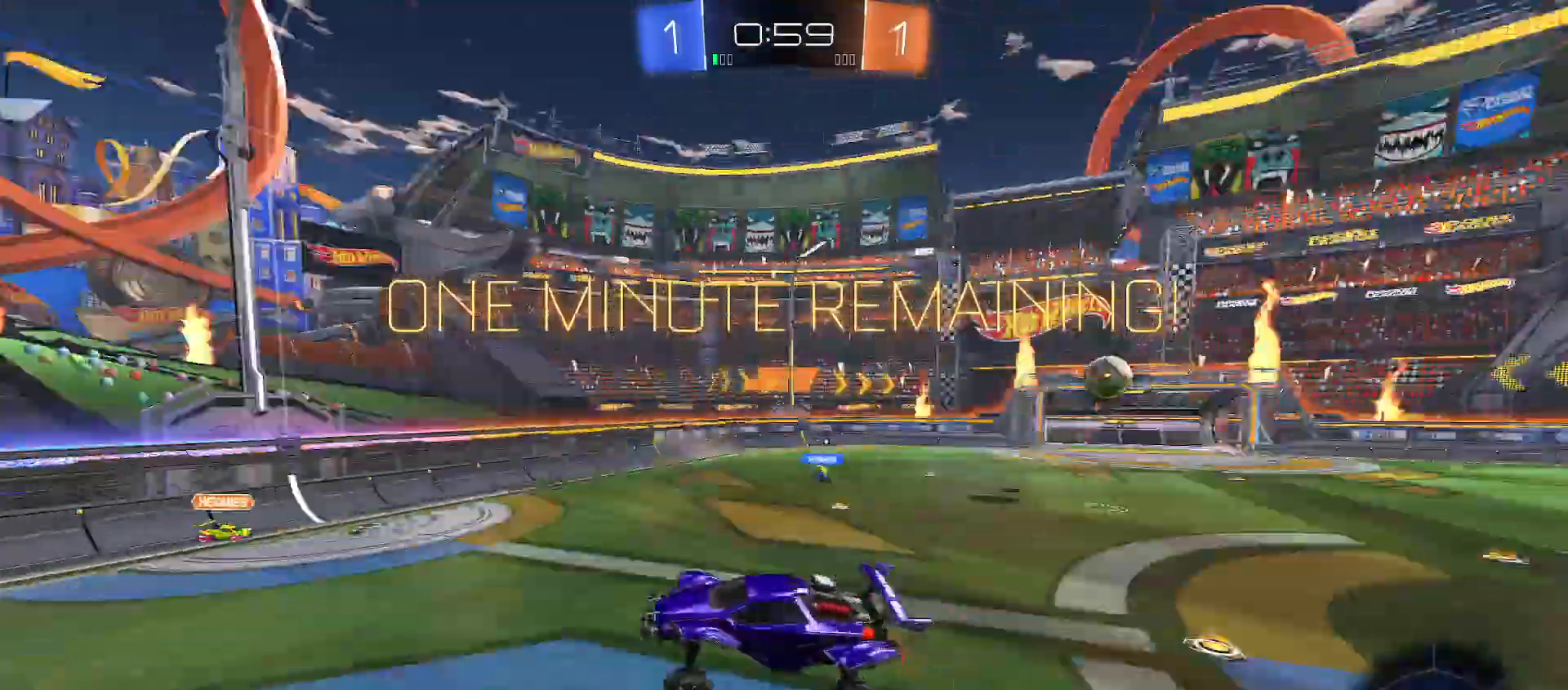
{"buttons": ["B", "R2"], "left_stick": "left", "right_stick": "center", "events": [[17, "X", "up"], [333, "B", "down"], [383, "left_stick", "left"]]}
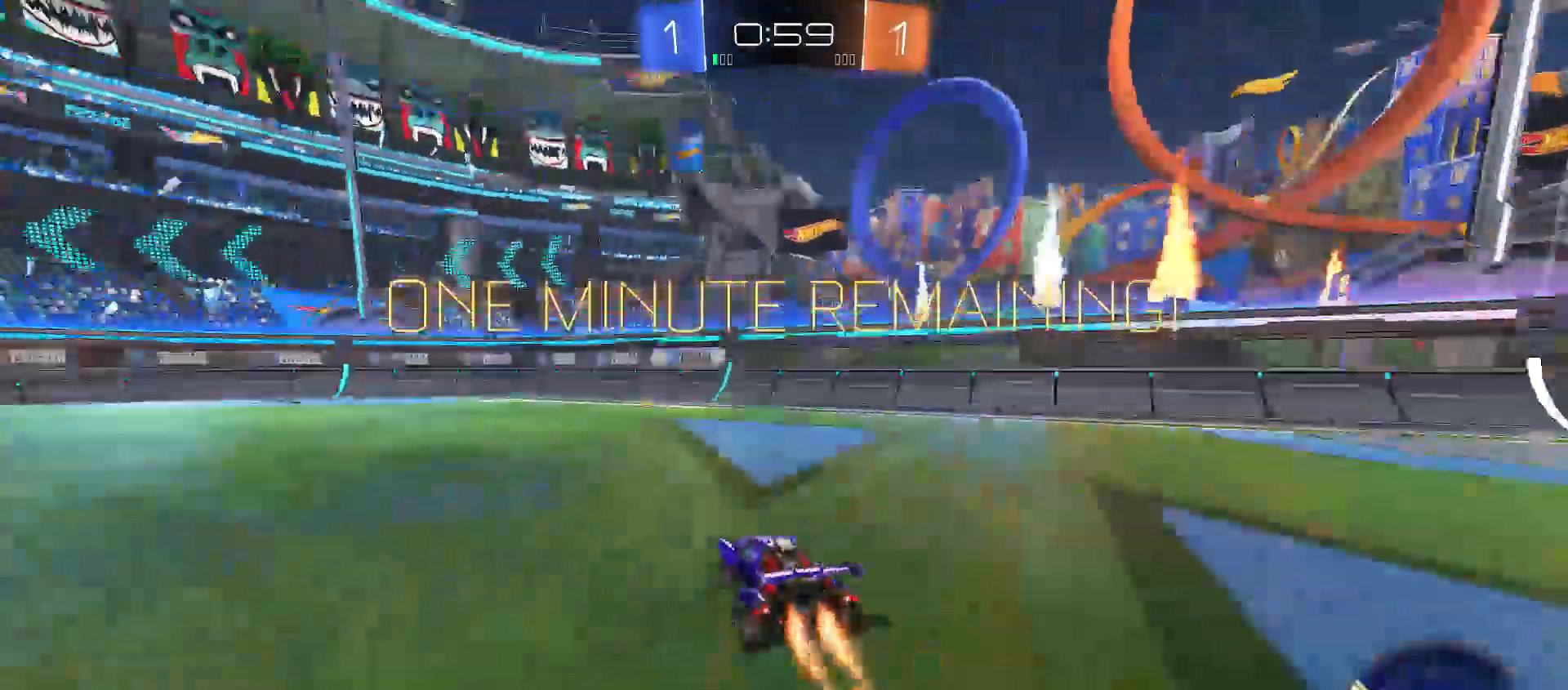
{"buttons": ["X", "R2"], "left_stick": "up-left", "right_stick": "center", "events": [[250, "left_stick", "center"], [333, "B", "up"], [350, "left_stick", "up-left"], [433, "X", "down"]]}
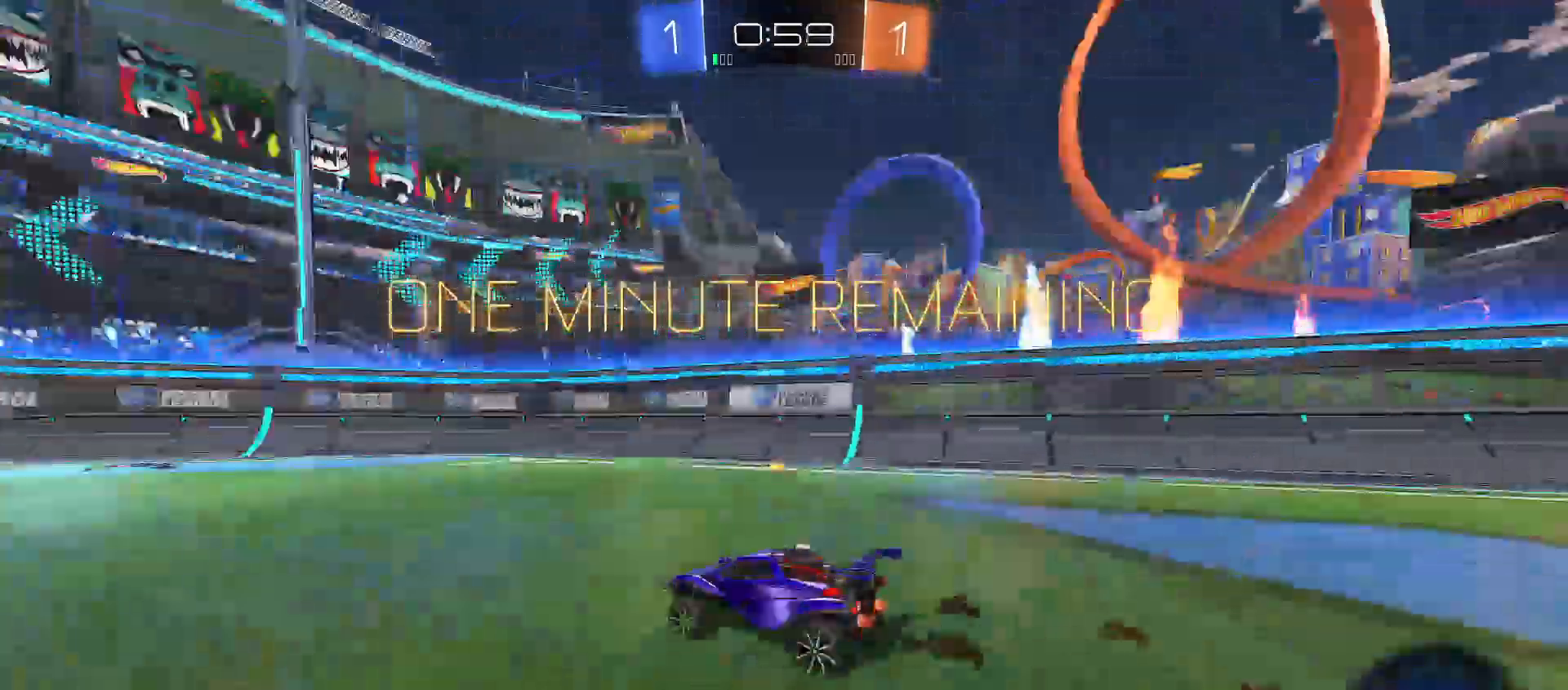
{"buttons": ["R2"], "left_stick": "center", "right_stick": "center", "events": [[150, "B", "down"], [217, "left_stick", "up"], [283, "B", "up"], [500, "X", "up"], [500, "left_stick", "center"]]}
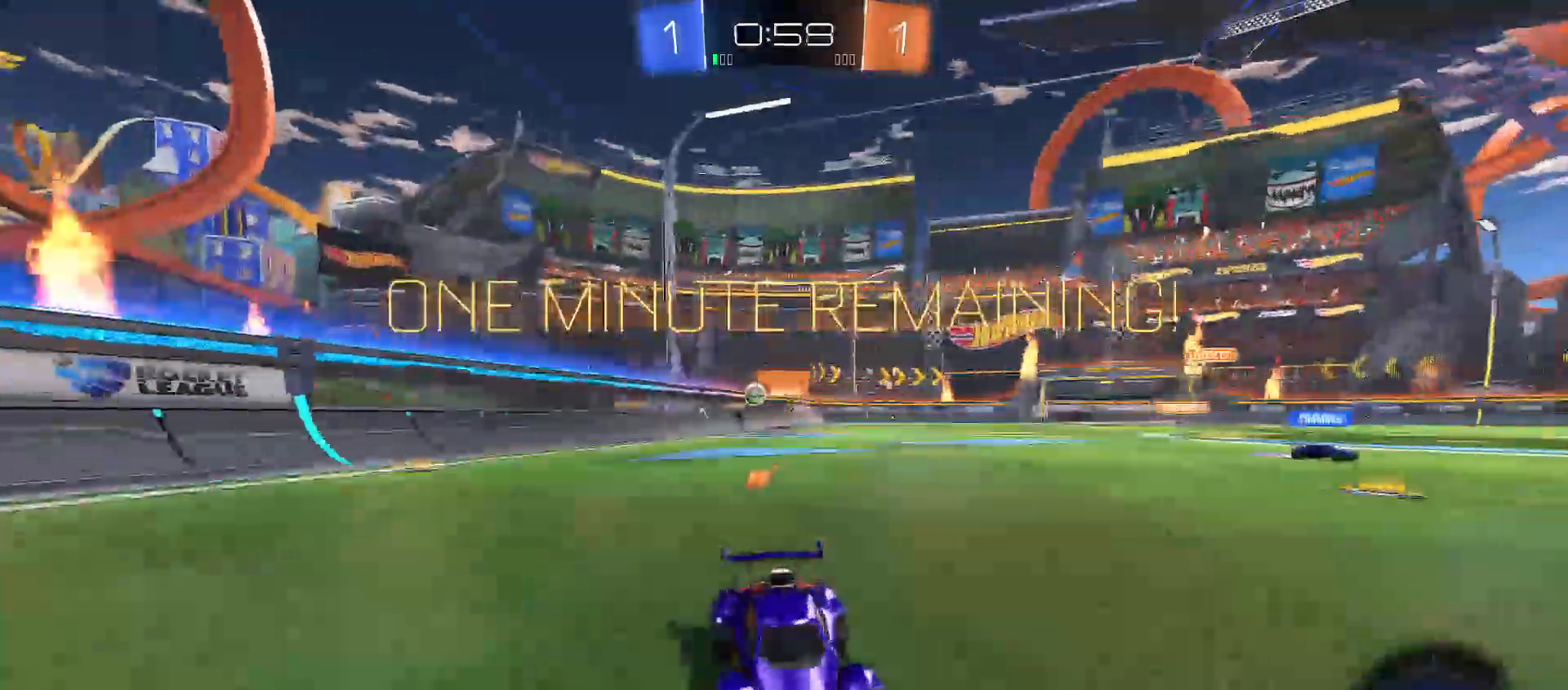
{"buttons": ["R2"], "left_stick": "right", "right_stick": "center", "events": [[33, "left_stick", "right"], [217, "Y", "down"], [300, "Y", "up"], [367, "Y", "down"], [483, "Y", "up"]]}
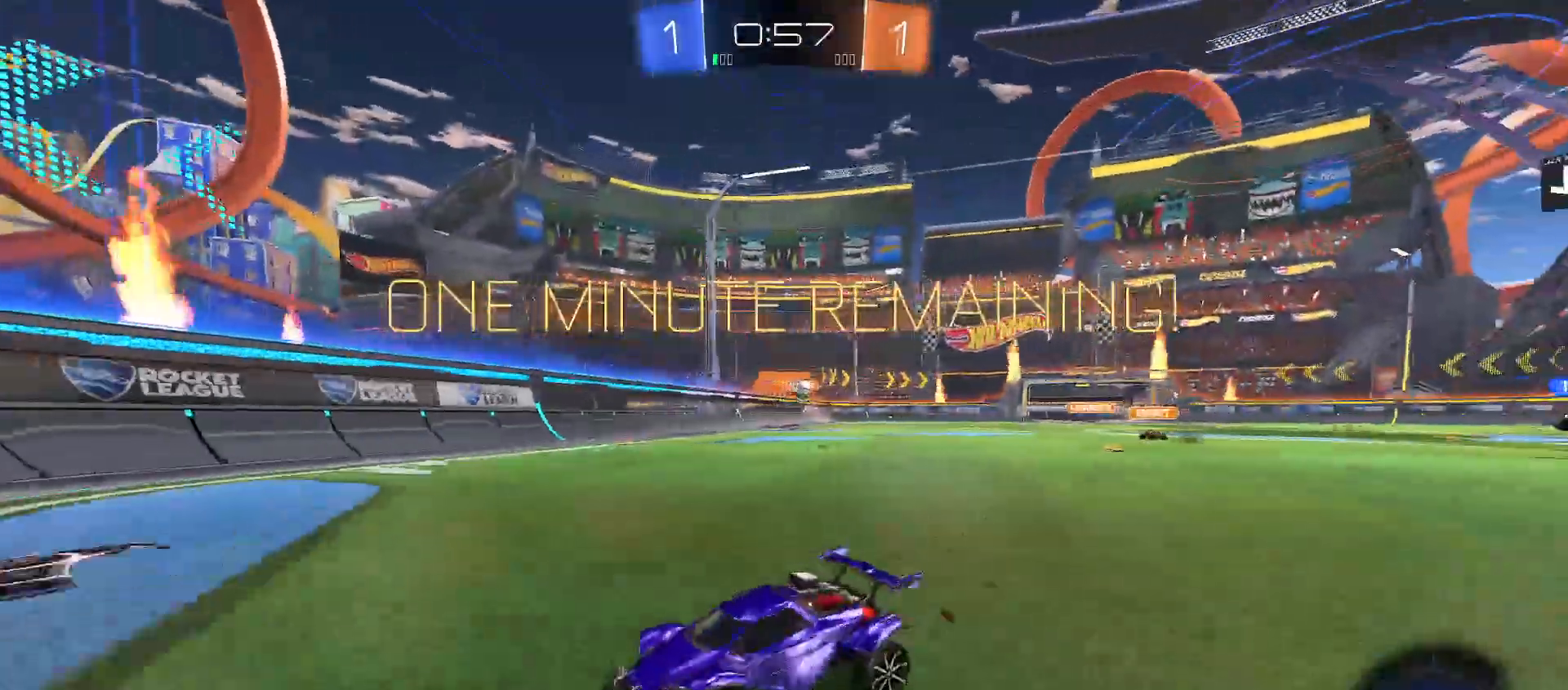
{"buttons": ["R2"], "left_stick": "center", "right_stick": "center", "events": [[217, "Y", "down"], [283, "Y", "up"], [483, "left_stick", "center"]]}
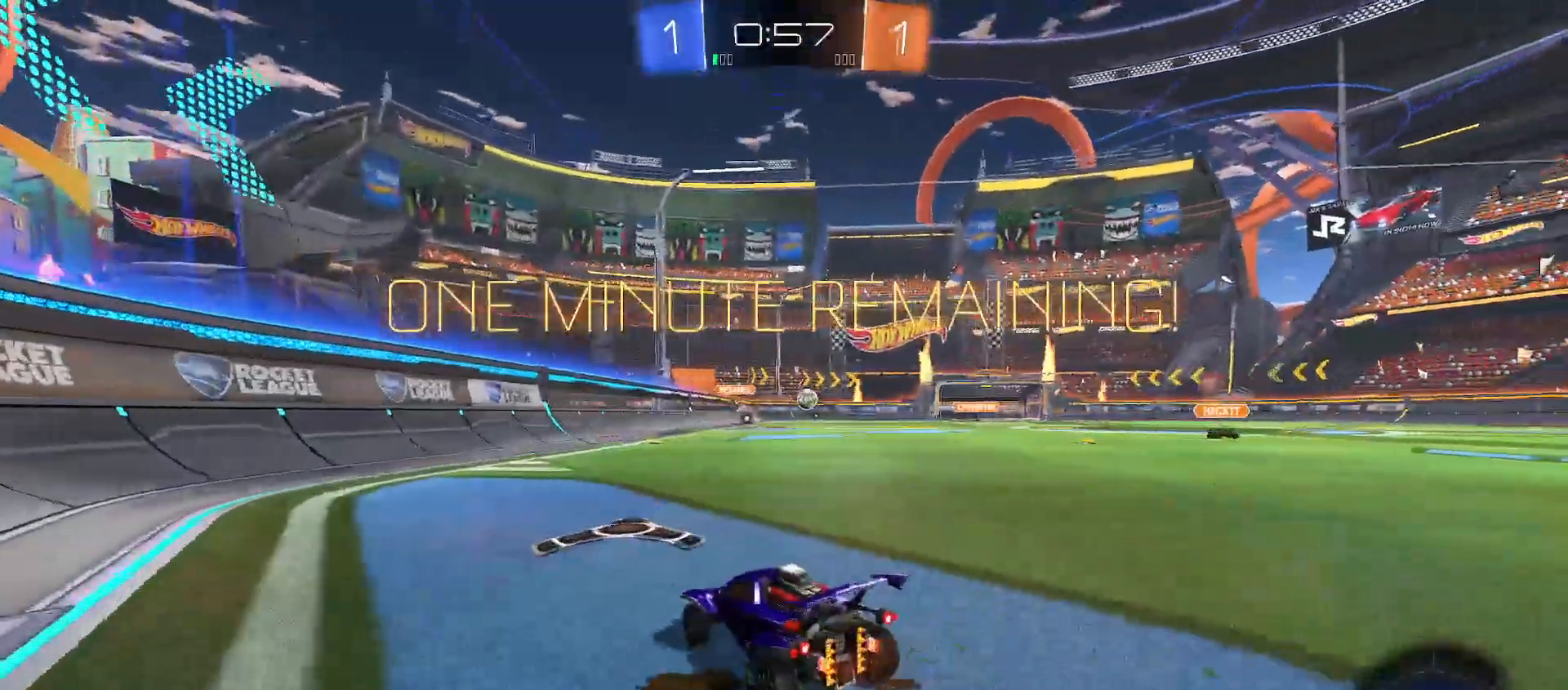
{"buttons": ["R2"], "left_stick": "center", "right_stick": "center", "events": [[83, "left_stick", "right"], [267, "B", "down"], [483, "left_stick", "center"], [500, "B", "up"]]}
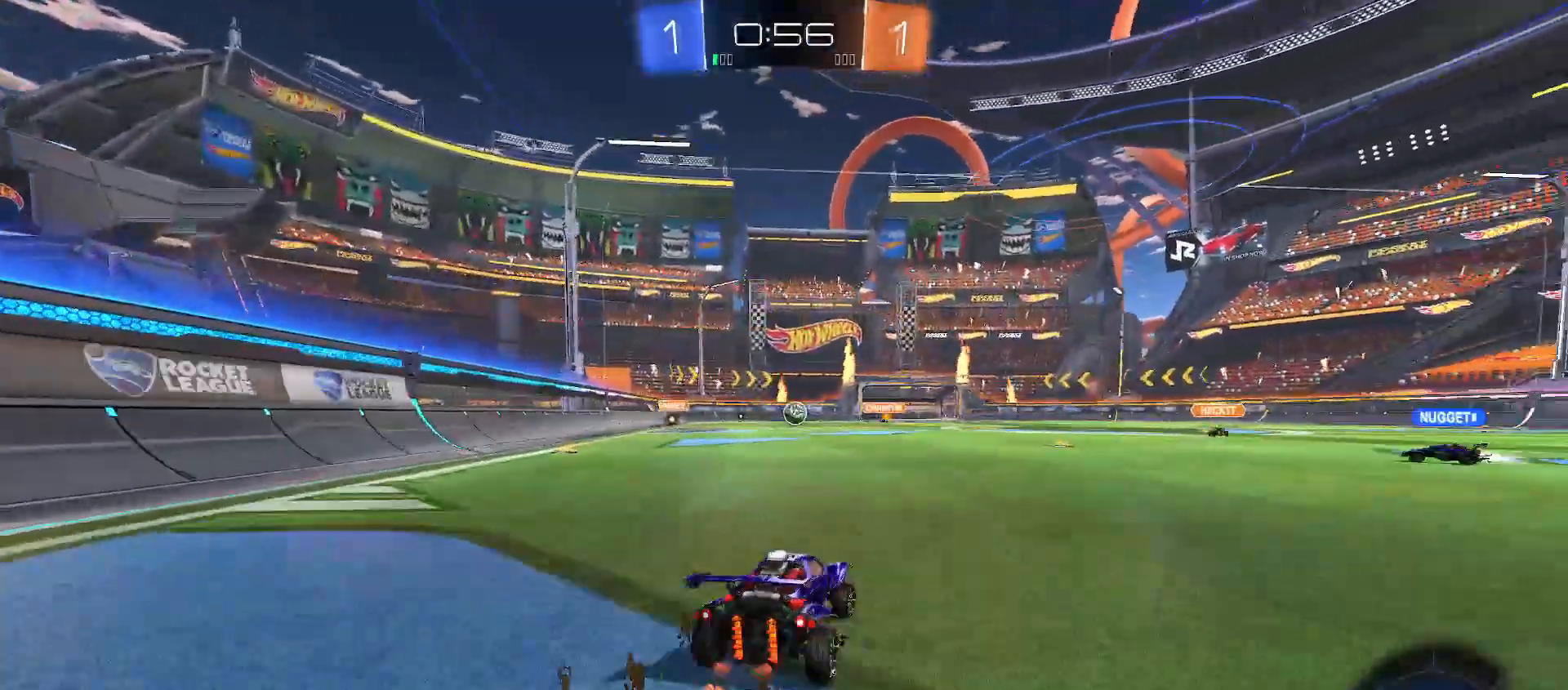
{"buttons": [], "left_stick": "right", "right_stick": "center", "events": [[17, "left_stick", "up-left"], [83, "A", "down"], [133, "left_stick", "up-right"], [150, "A", "up"], [233, "left_stick", "center"], [300, "R2", "up"], [467, "left_stick", "right"]]}
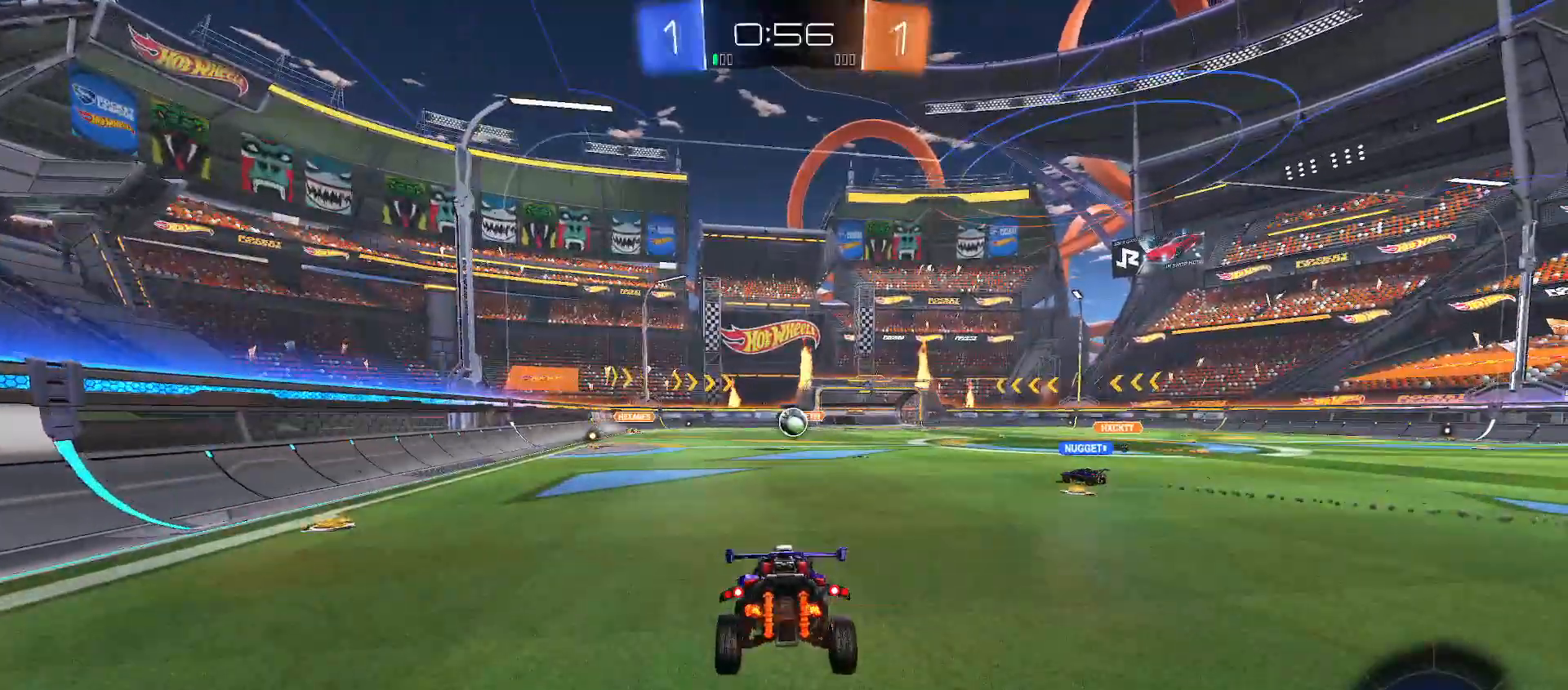
{"buttons": ["B", "Y", "R2"], "left_stick": "down-right", "right_stick": "center", "events": [[17, "R2", "down"], [83, "left_stick", "center"], [133, "left_stick", "left"], [283, "left_stick", "down"], [367, "B", "down"], [383, "Y", "down"], [383, "left_stick", "down-right"]]}
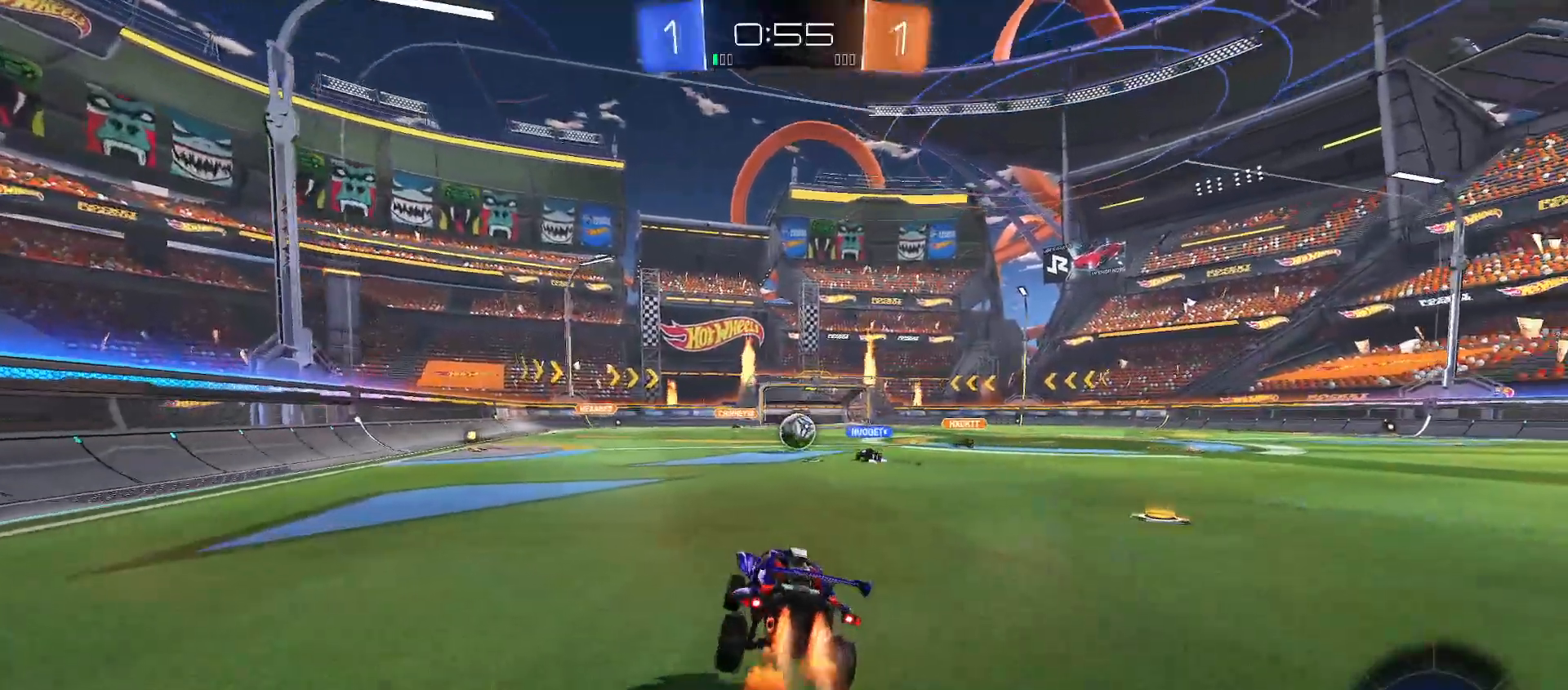
{"buttons": ["B", "R2"], "left_stick": "center", "right_stick": "center", "events": [[50, "Y", "up"], [67, "left_stick", "up-left"], [83, "B", "up"], [167, "A", "down"], [233, "A", "up"], [383, "B", "down"], [450, "left_stick", "center"]]}
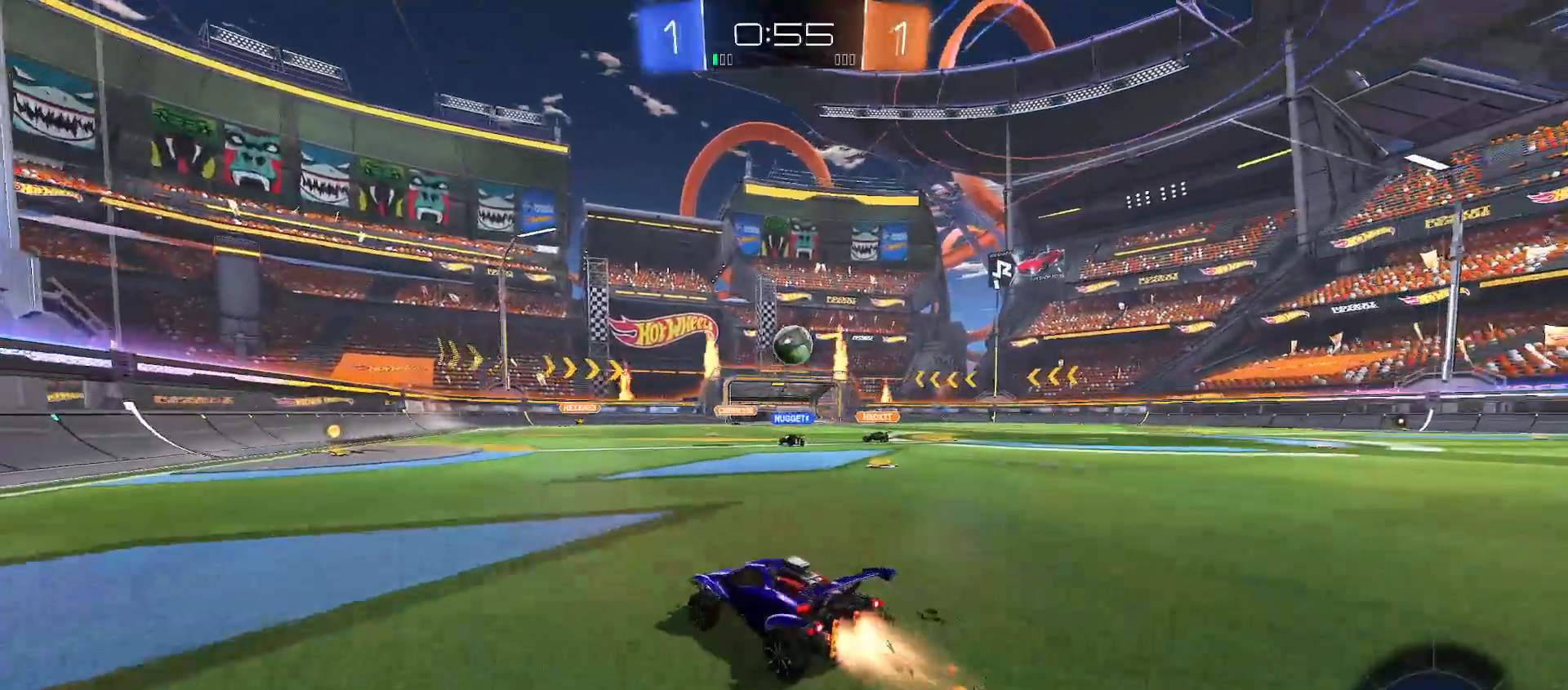
{"buttons": ["R2"], "left_stick": "center", "right_stick": "center", "events": [[50, "left_stick", "left"], [167, "left_stick", "center"], [217, "left_stick", "right"], [267, "left_stick", "center"], [450, "B", "up"]]}
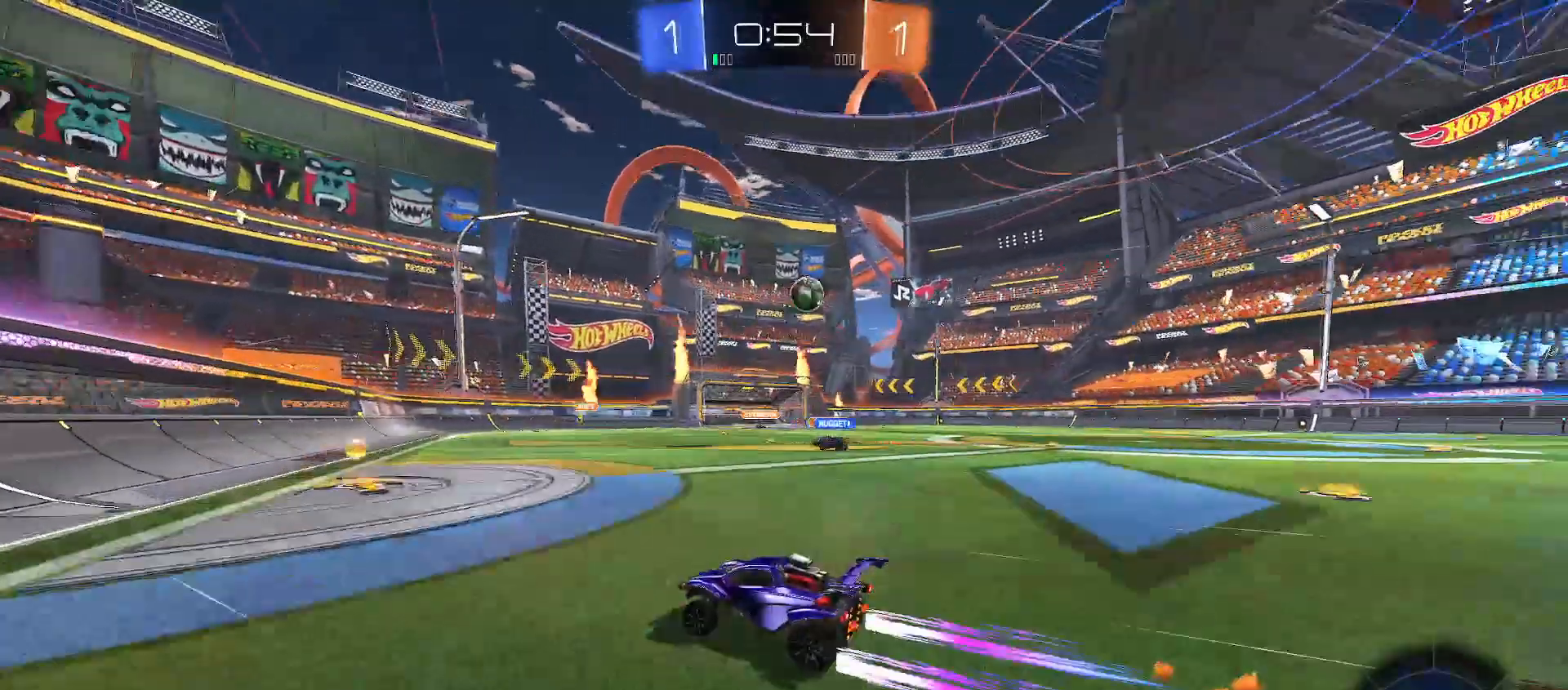
{"buttons": ["L2"], "left_stick": "up-right", "right_stick": "center", "events": [[67, "left_stick", "right"], [150, "R2", "up"], [200, "left_stick", "center"], [317, "L2", "down"], [333, "left_stick", "up-right"]]}
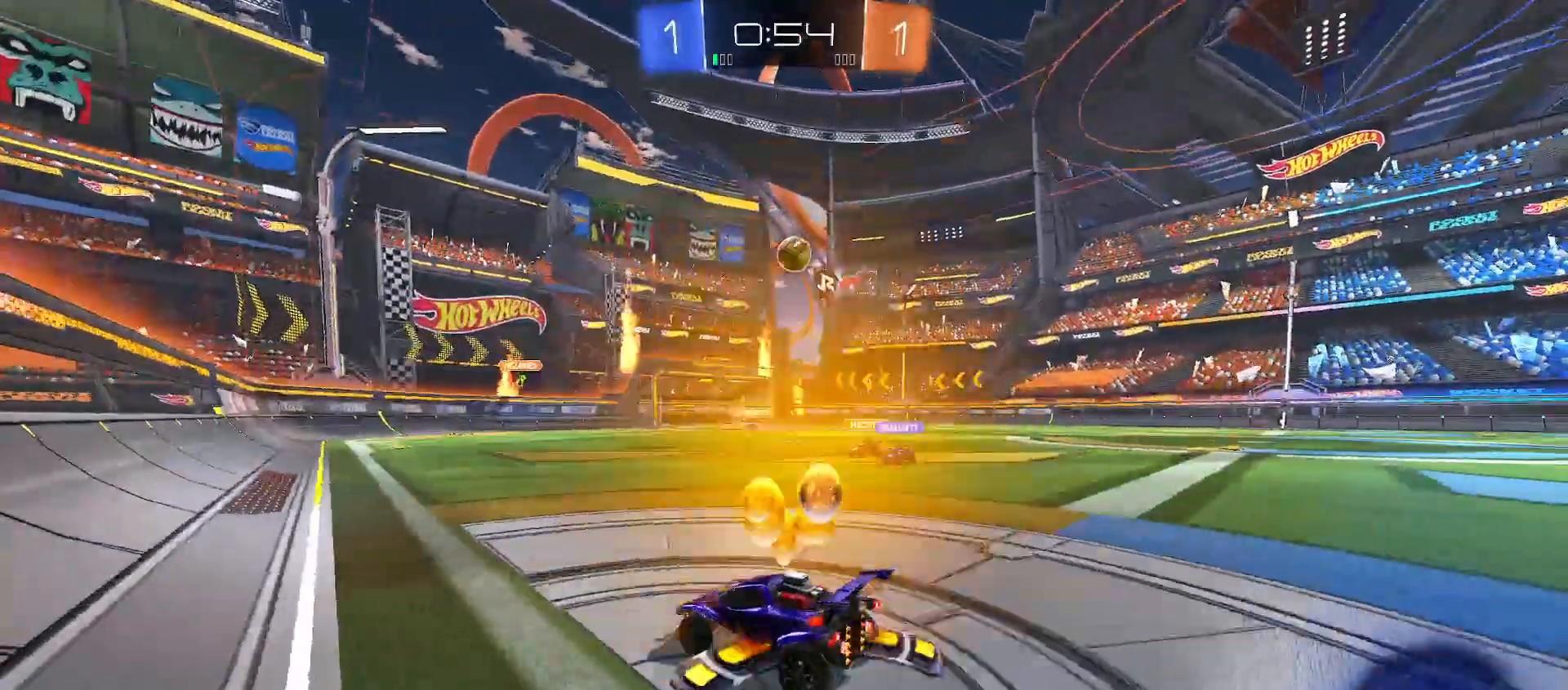
{"buttons": ["L2"], "left_stick": "center", "right_stick": "center", "events": [[367, "left_stick", "center"]]}
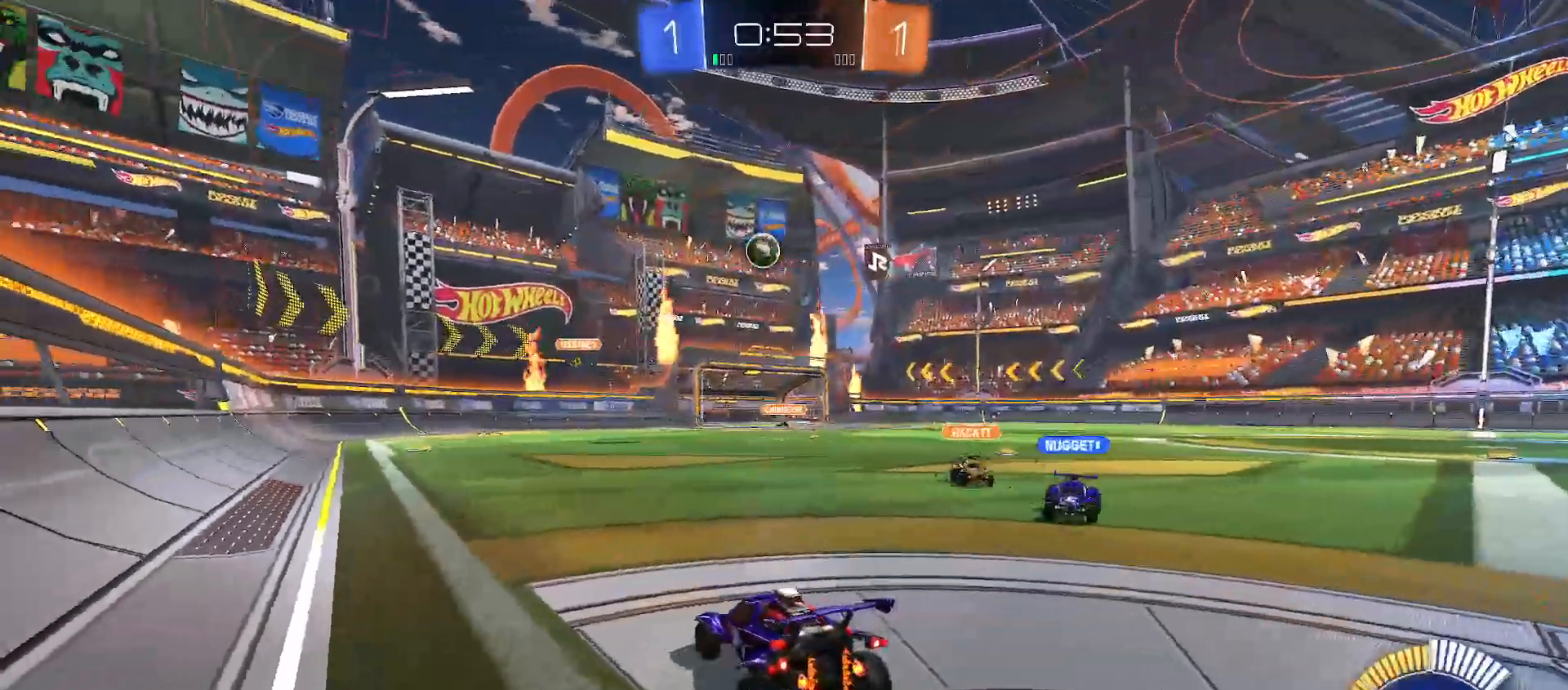
{"buttons": [], "left_stick": "center", "right_stick": "center", "events": [[67, "L2", "up"], [133, "R2", "down"], [217, "left_stick", "up-left"], [267, "R2", "up"], [417, "left_stick", "center"]]}
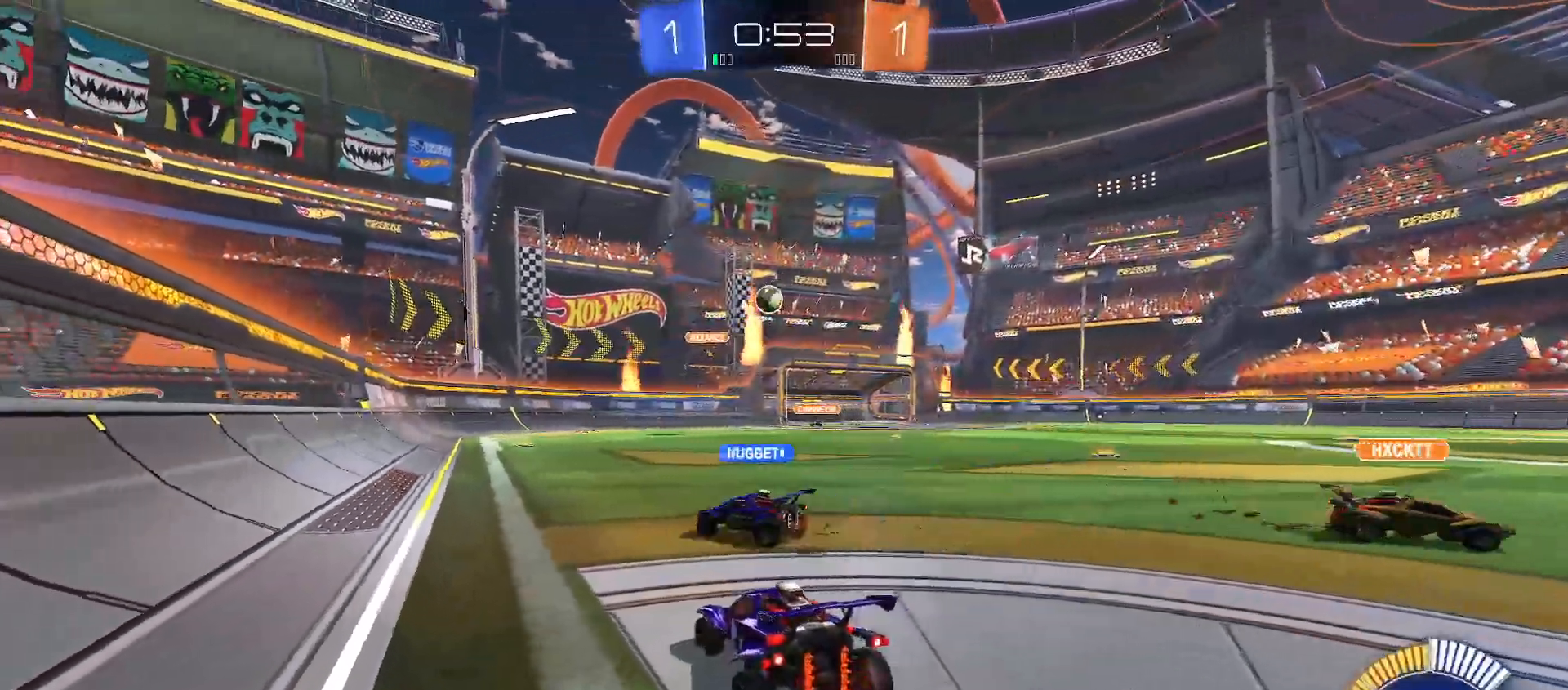
{"buttons": ["R2"], "left_stick": "center", "right_stick": "center", "events": [[17, "left_stick", "right"], [117, "left_stick", "center"], [250, "left_stick", "right"], [300, "R2", "down"], [500, "left_stick", "center"]]}
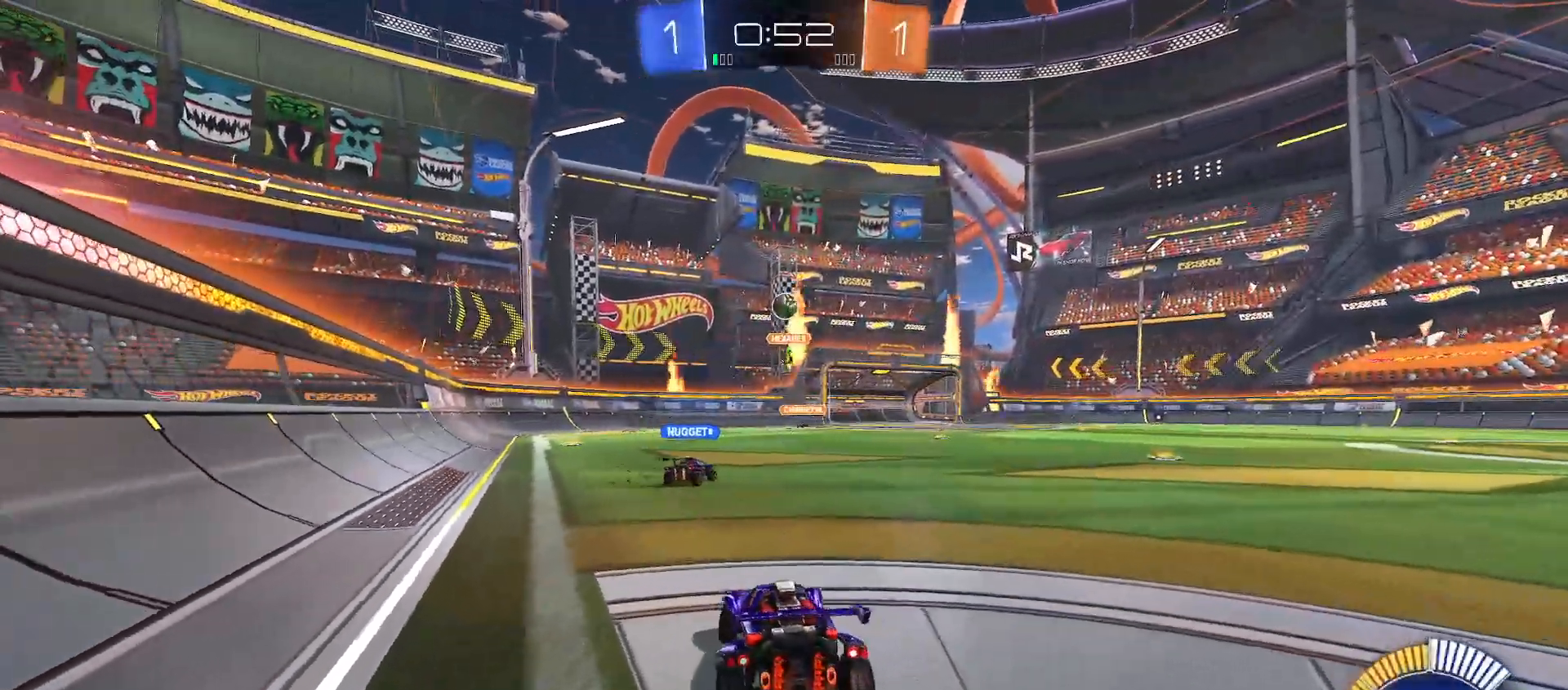
{"buttons": ["A", "R2"], "left_stick": "down-right", "right_stick": "center", "events": [[83, "left_stick", "right"], [100, "R2", "up"], [267, "L2", "down"], [383, "L2", "up"], [400, "R2", "down"], [400, "left_stick", "down-right"], [467, "A", "down"]]}
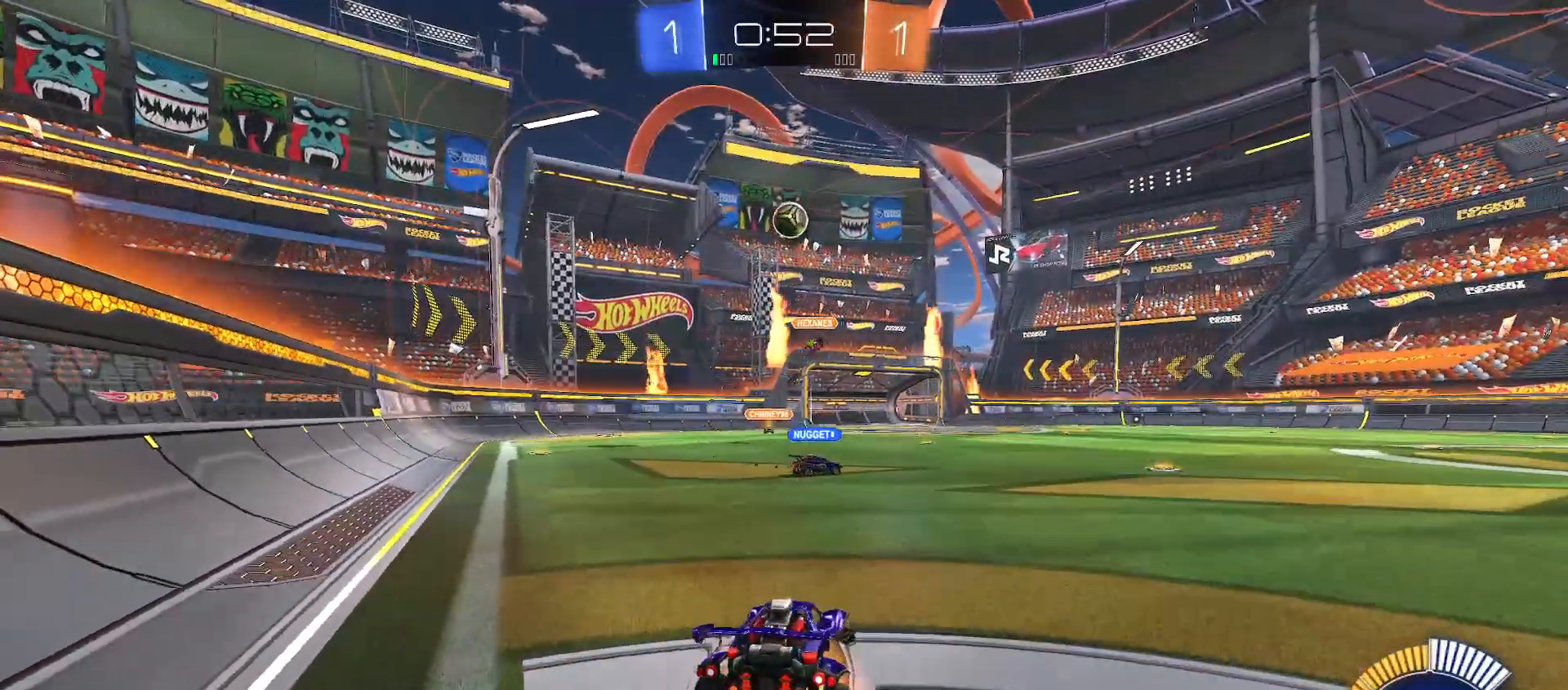
{"buttons": ["B", "Y", "R2"], "left_stick": "right", "right_stick": "center", "events": [[50, "A", "up"], [50, "left_stick", "center"], [83, "A", "down"], [117, "left_stick", "down"], [250, "A", "up"], [283, "B", "down"], [317, "Y", "down"], [467, "left_stick", "right"]]}
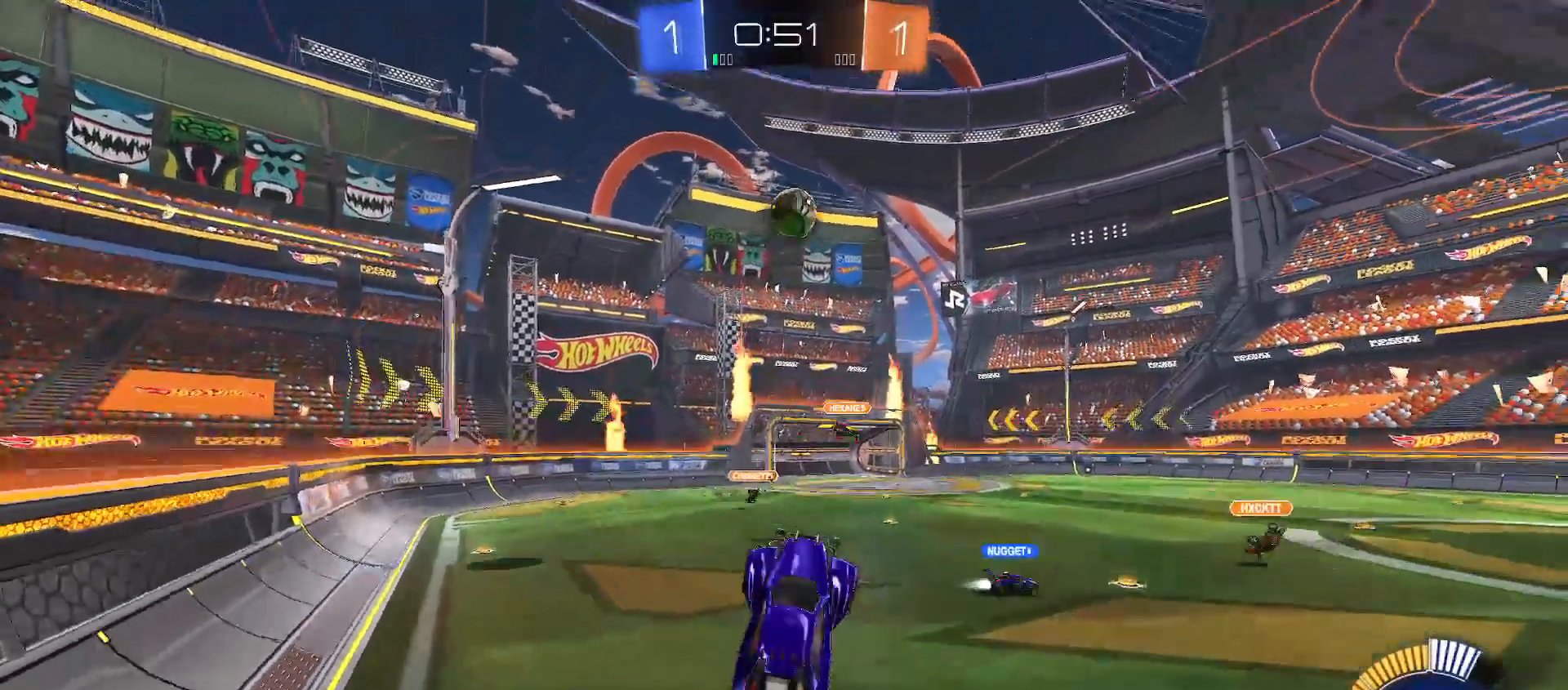
{"buttons": ["B", "Y", "R2"], "left_stick": "right", "right_stick": "center", "events": []}
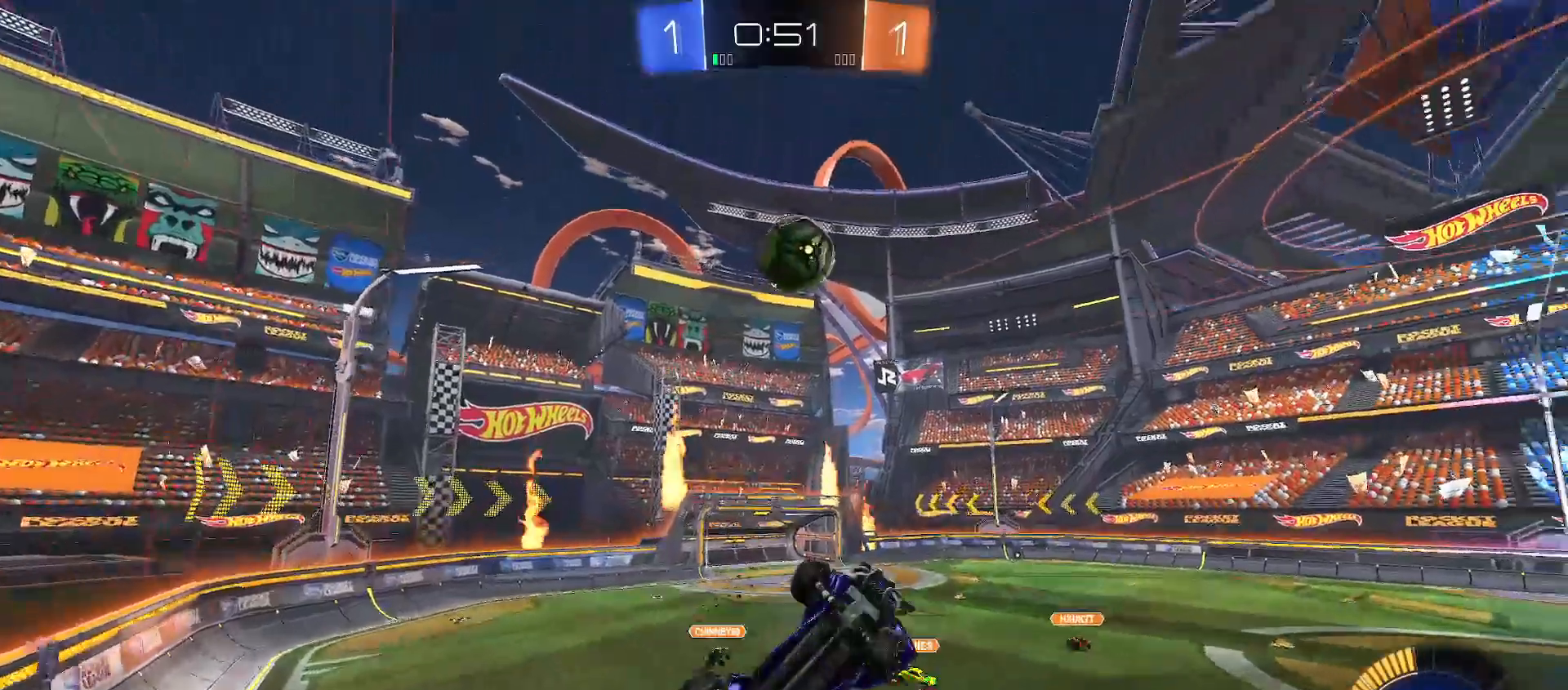
{"buttons": ["B", "R2"], "left_stick": "down-left", "right_stick": "center", "events": [[50, "left_stick", "up-right"], [317, "left_stick", "down-right"], [367, "left_stick", "down-left"], [483, "Y", "up"]]}
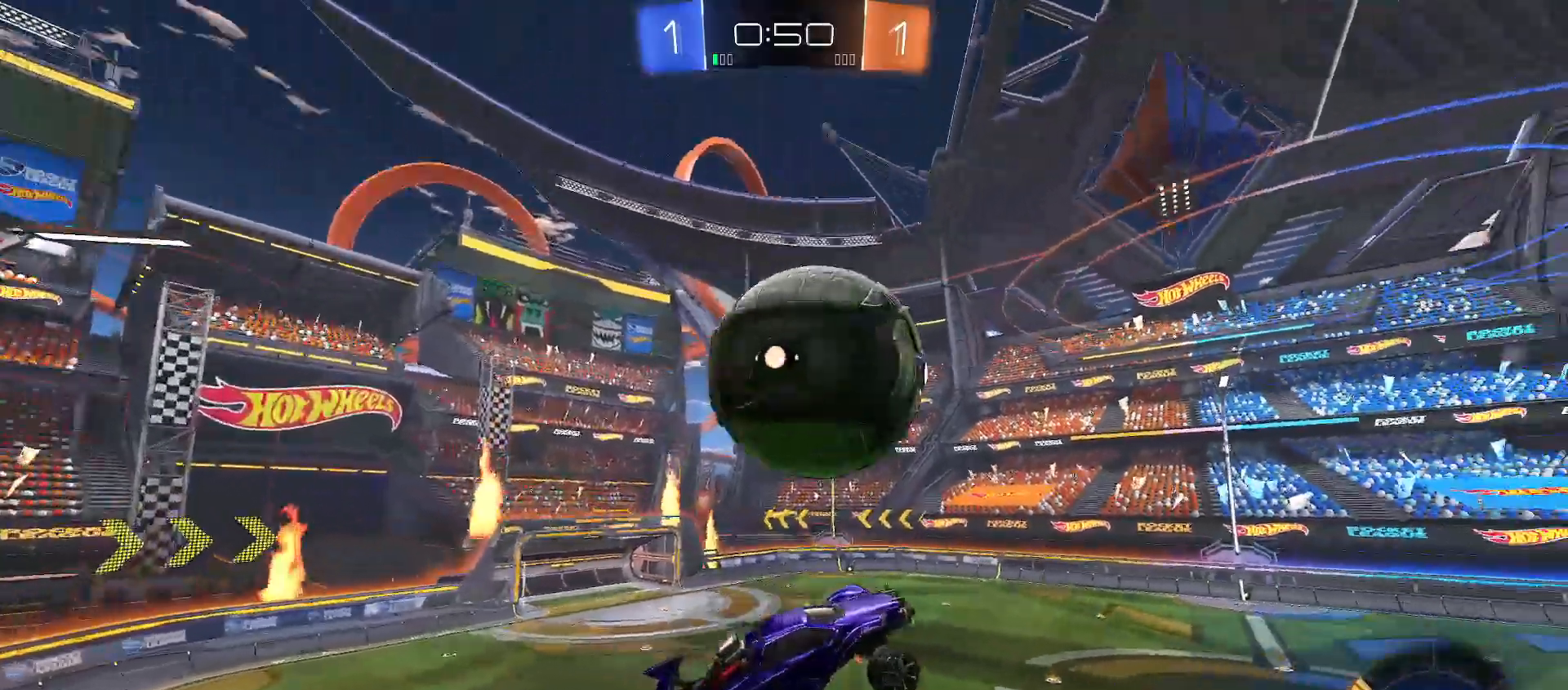
{"buttons": [], "left_stick": "left", "right_stick": "center", "events": [[67, "B", "up"], [117, "R2", "up"], [250, "left_stick", "left"]]}
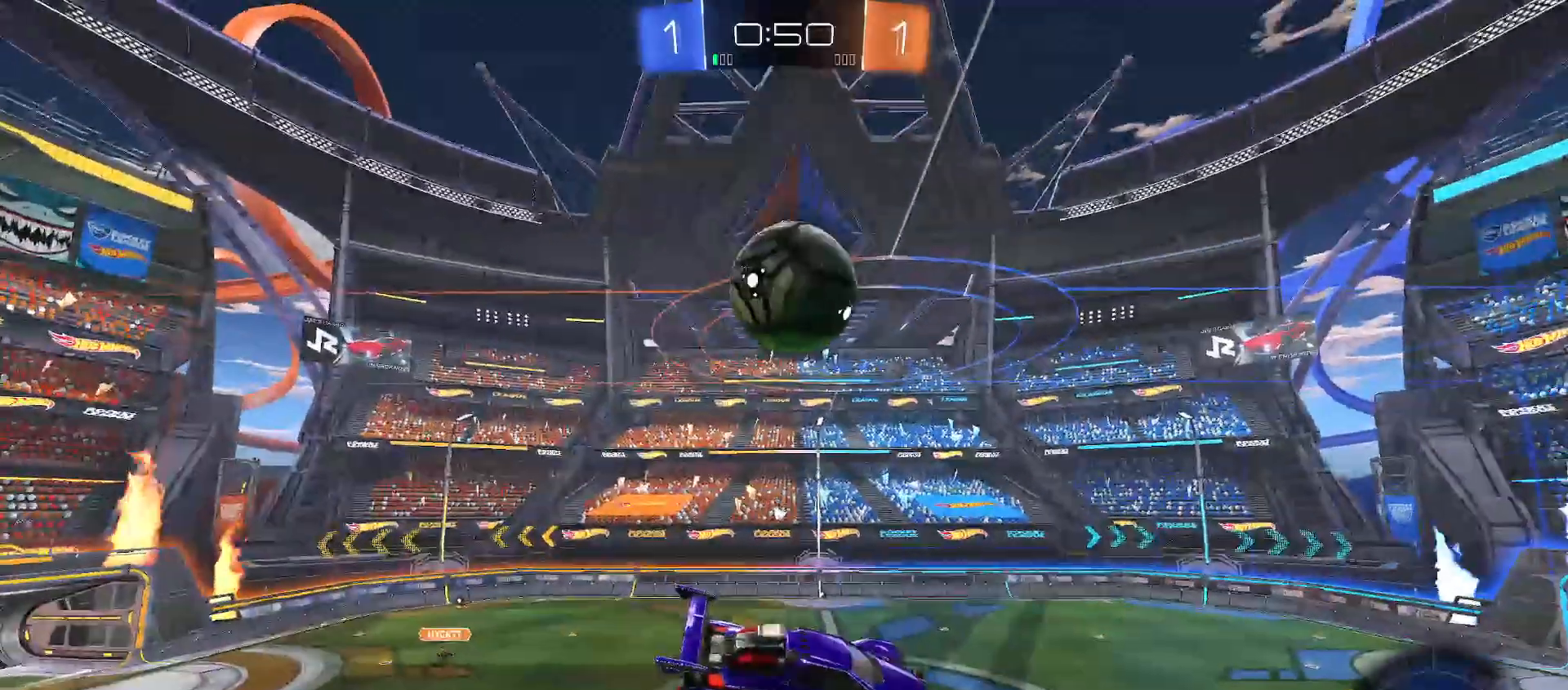
{"buttons": [], "left_stick": "center", "right_stick": "center", "events": [[33, "left_stick", "center"], [167, "left_stick", "left"], [300, "left_stick", "center"]]}
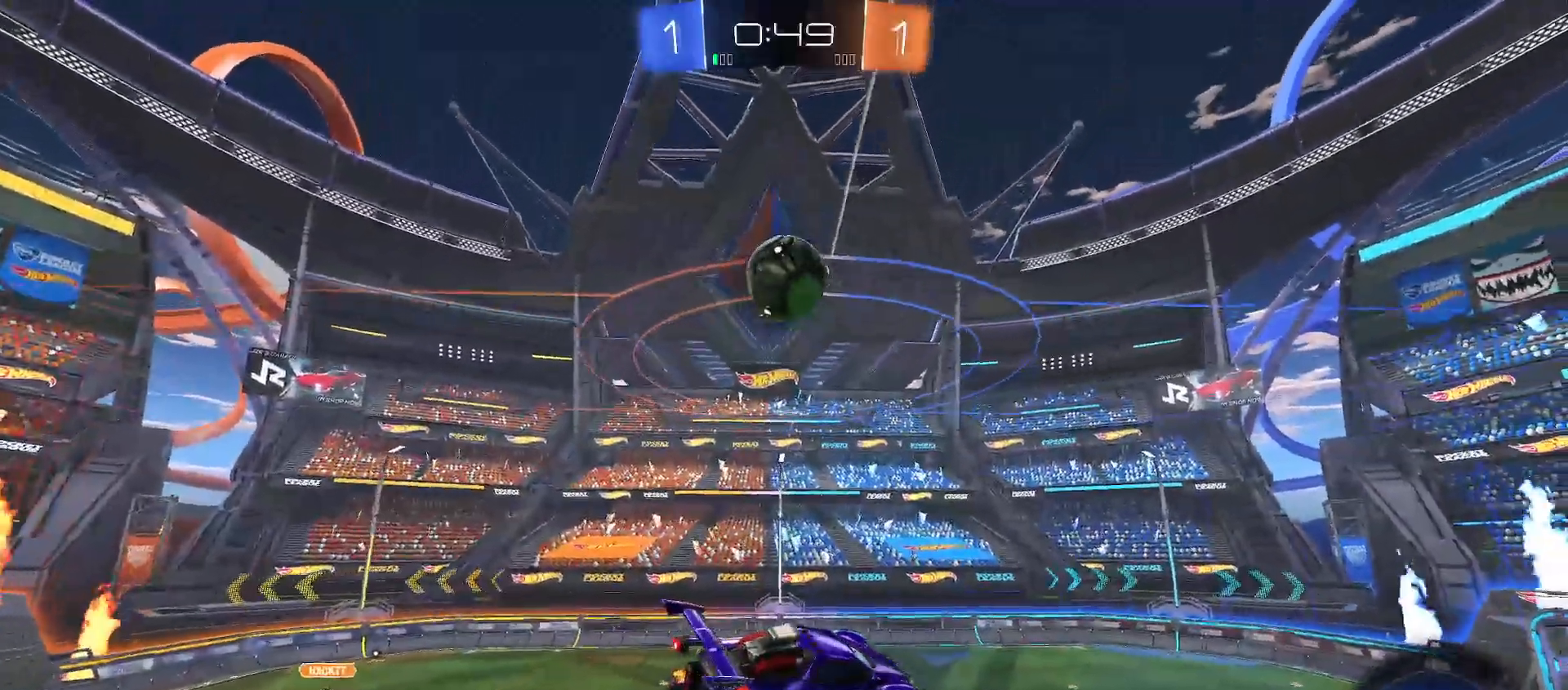
{"buttons": ["R2"], "left_stick": "center", "right_stick": "center", "events": [[200, "R2", "down"]]}
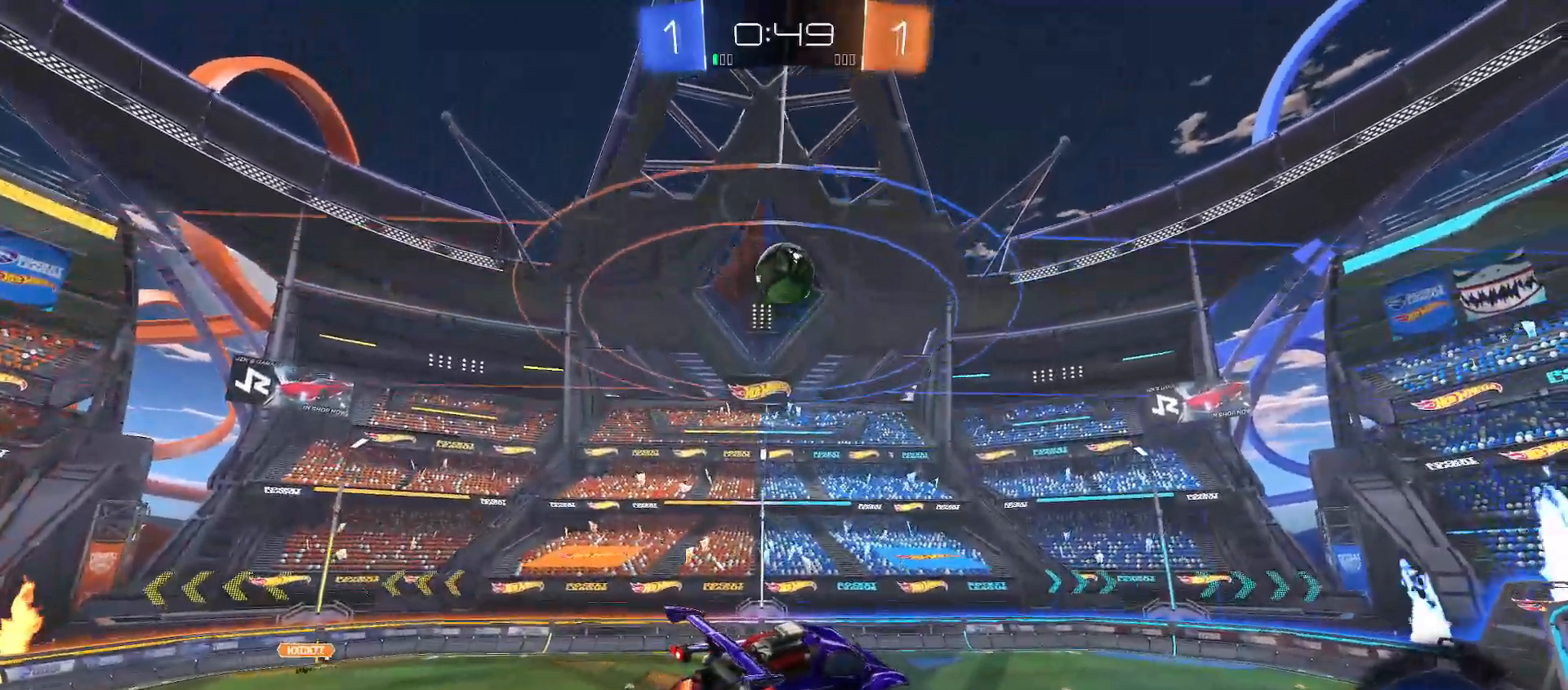
{"buttons": ["R2"], "left_stick": "down-left", "right_stick": "center", "events": [[100, "left_stick", "right"], [200, "left_stick", "center"], [250, "left_stick", "left"], [400, "left_stick", "down"], [467, "left_stick", "down-left"]]}
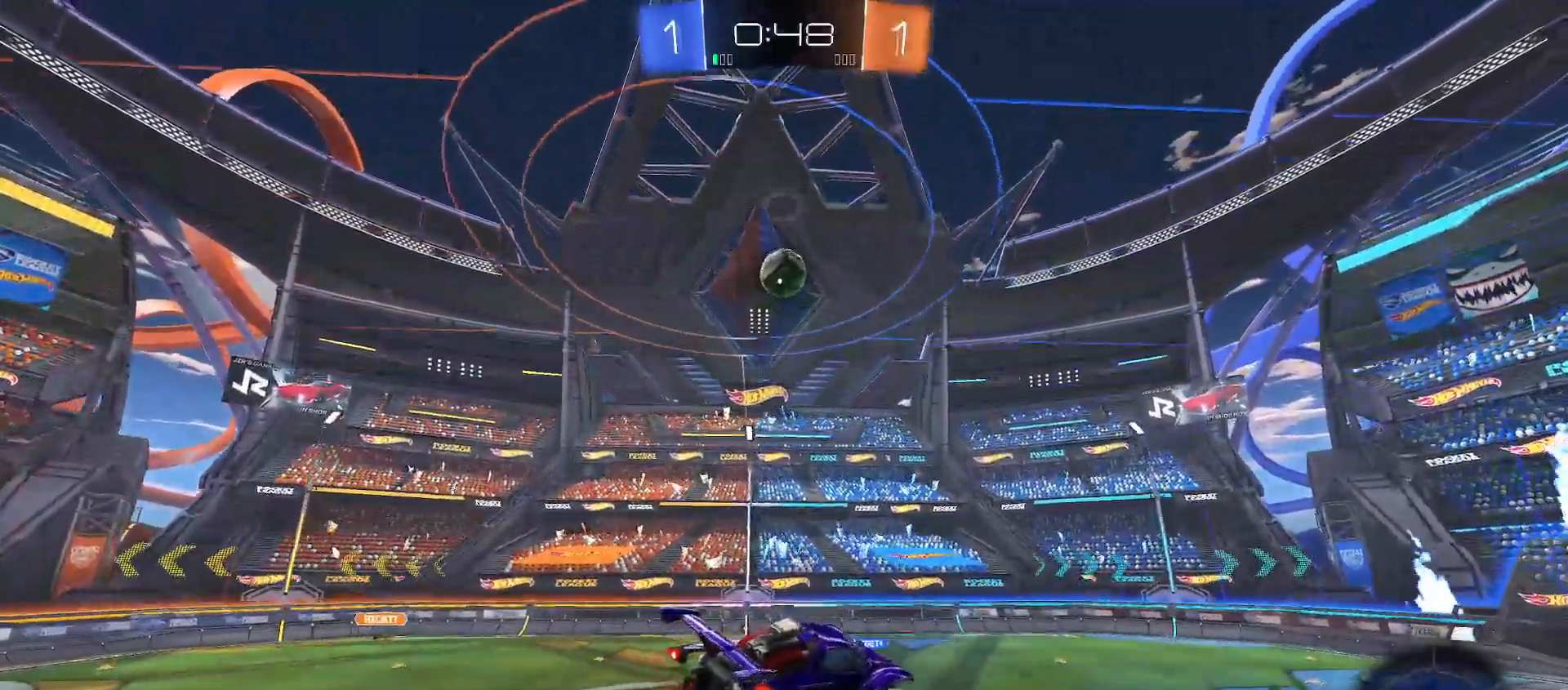
{"buttons": ["R2"], "left_stick": "right", "right_stick": "center", "events": [[50, "left_stick", "center"], [217, "left_stick", "up-left"], [317, "left_stick", "up-right"], [500, "left_stick", "right"]]}